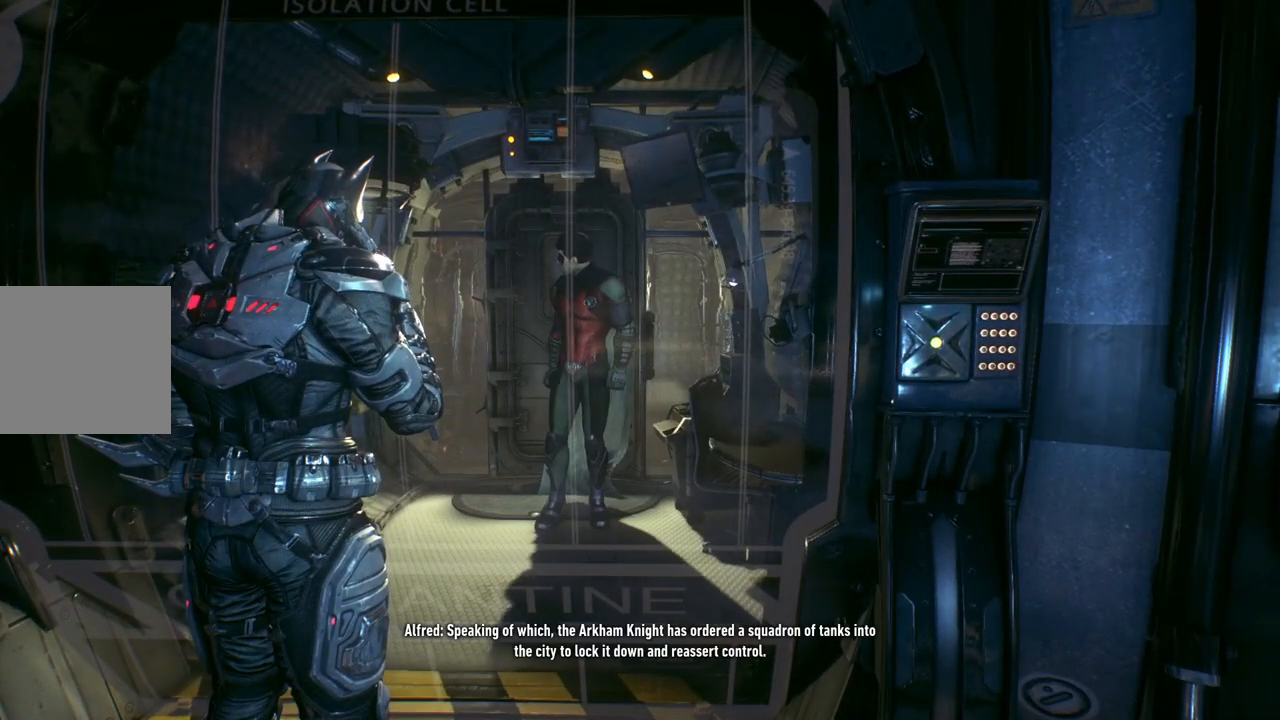
Gameplay with a controller (Xbox layout); each line is a JSON object with the inputs held at the frame after it. "events" lists button and stick changes between this image and that frame as [ms after this image, input, new state], when the widget could be followed in between.
{"buttons": [], "left_stick": "center", "right_stick": "center", "events": [[100, "right_stick", "down-left"], [167, "right_stick", "left"], [400, "right_stick", "center"]]}
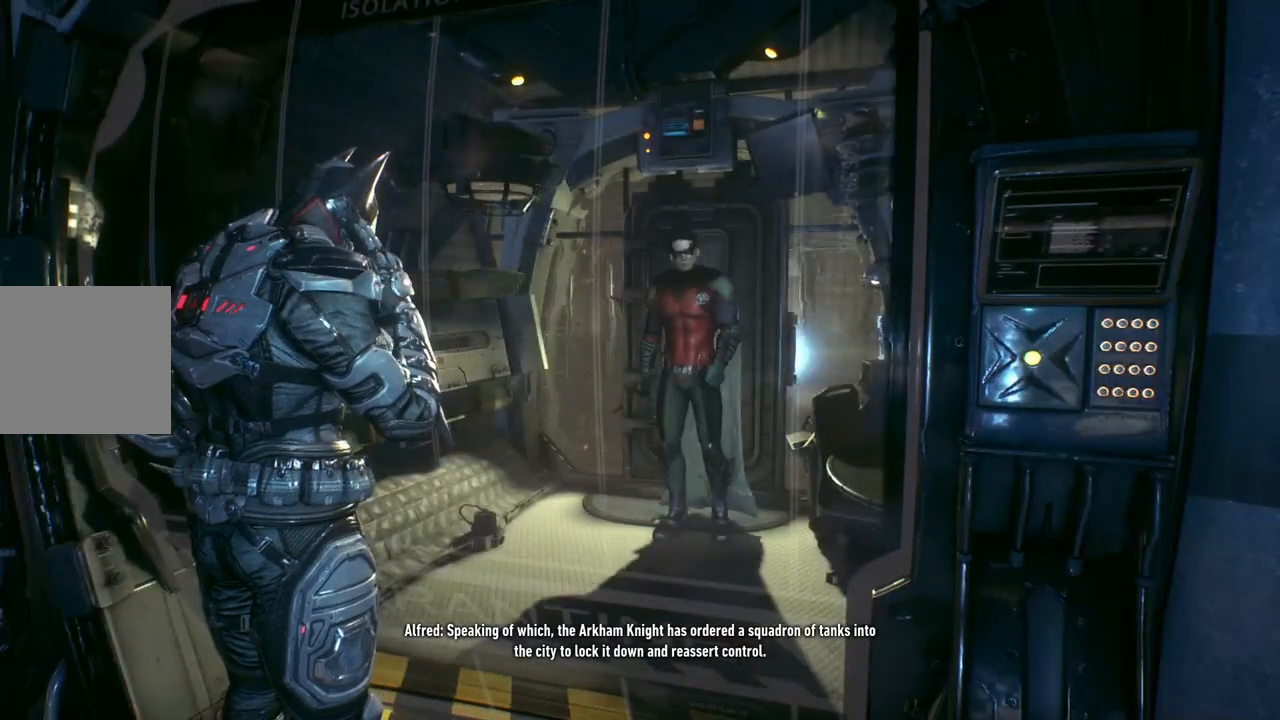
{"buttons": [], "left_stick": "center", "right_stick": "center", "events": []}
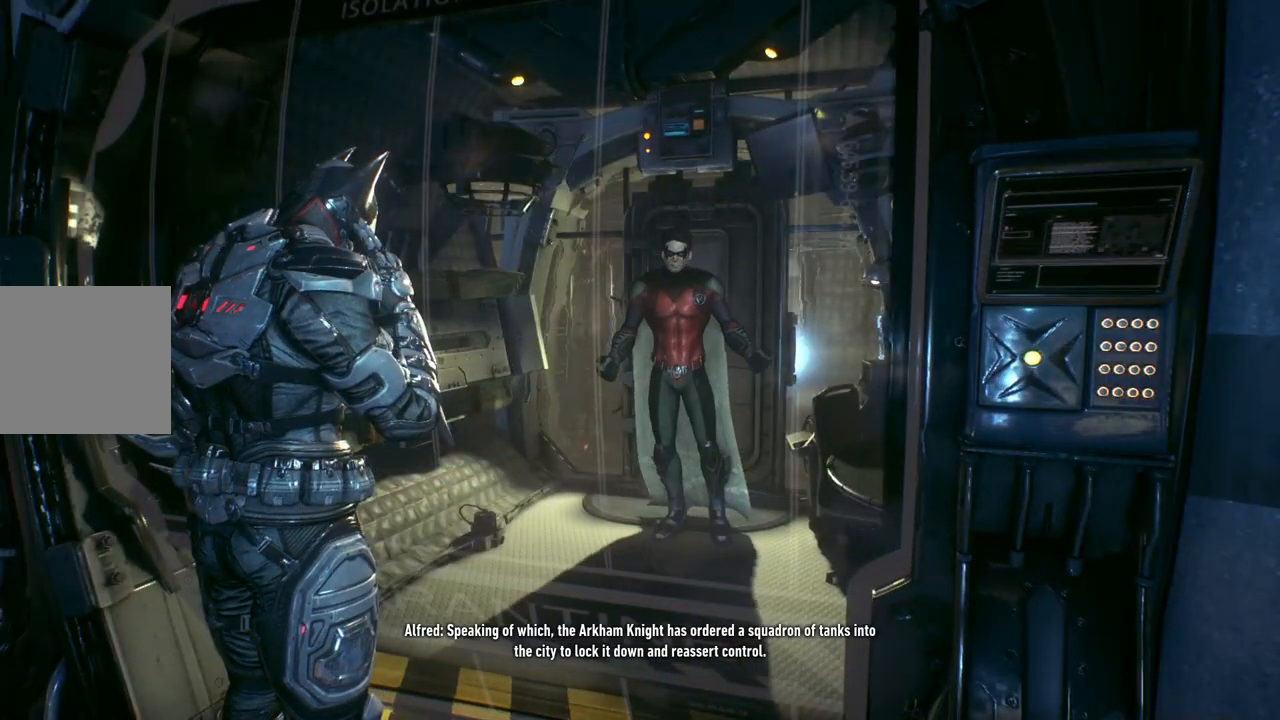
{"buttons": [], "left_stick": "center", "right_stick": "center", "events": []}
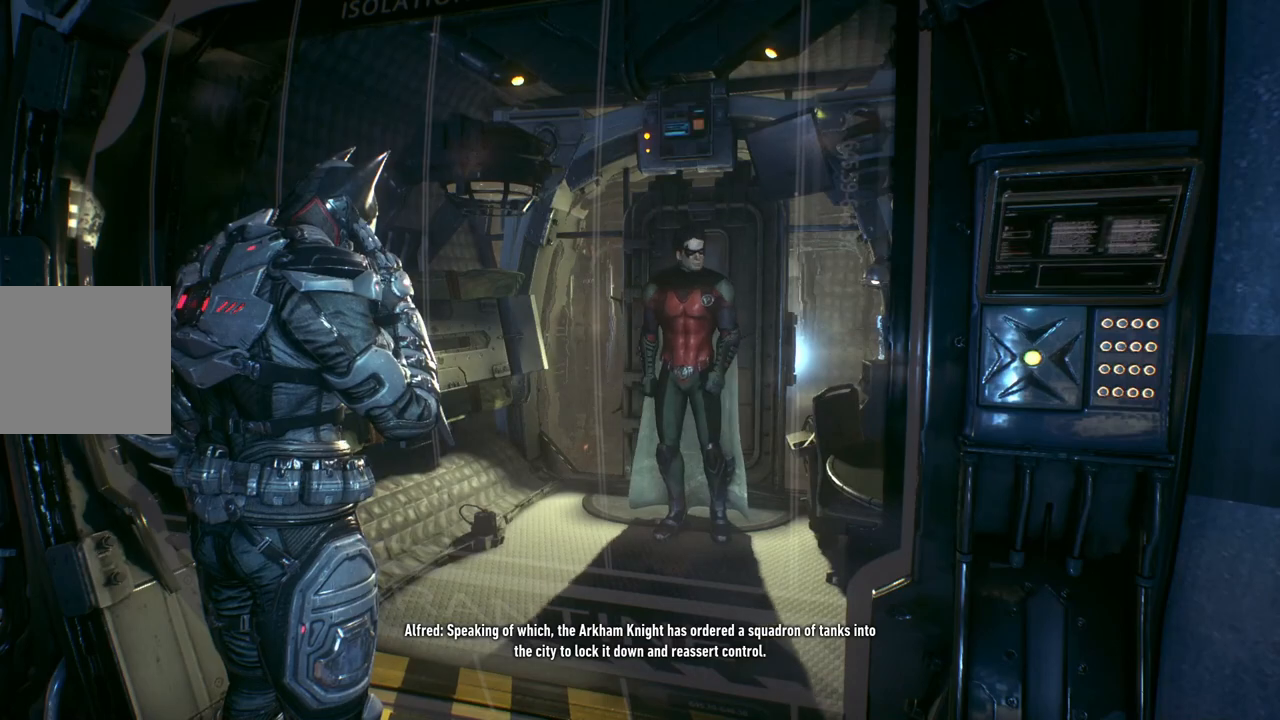
{"buttons": [], "left_stick": "center", "right_stick": "center", "events": []}
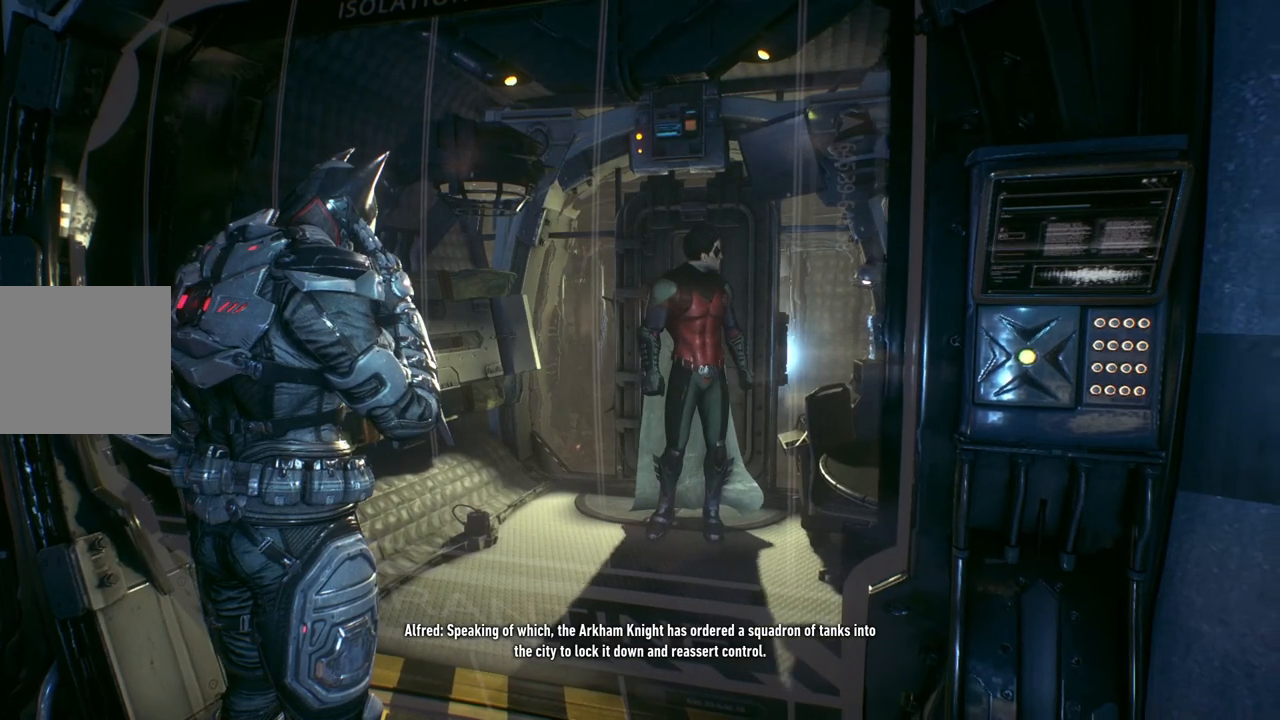
{"buttons": [], "left_stick": "center", "right_stick": "left", "events": [[133, "right_stick", "left"]]}
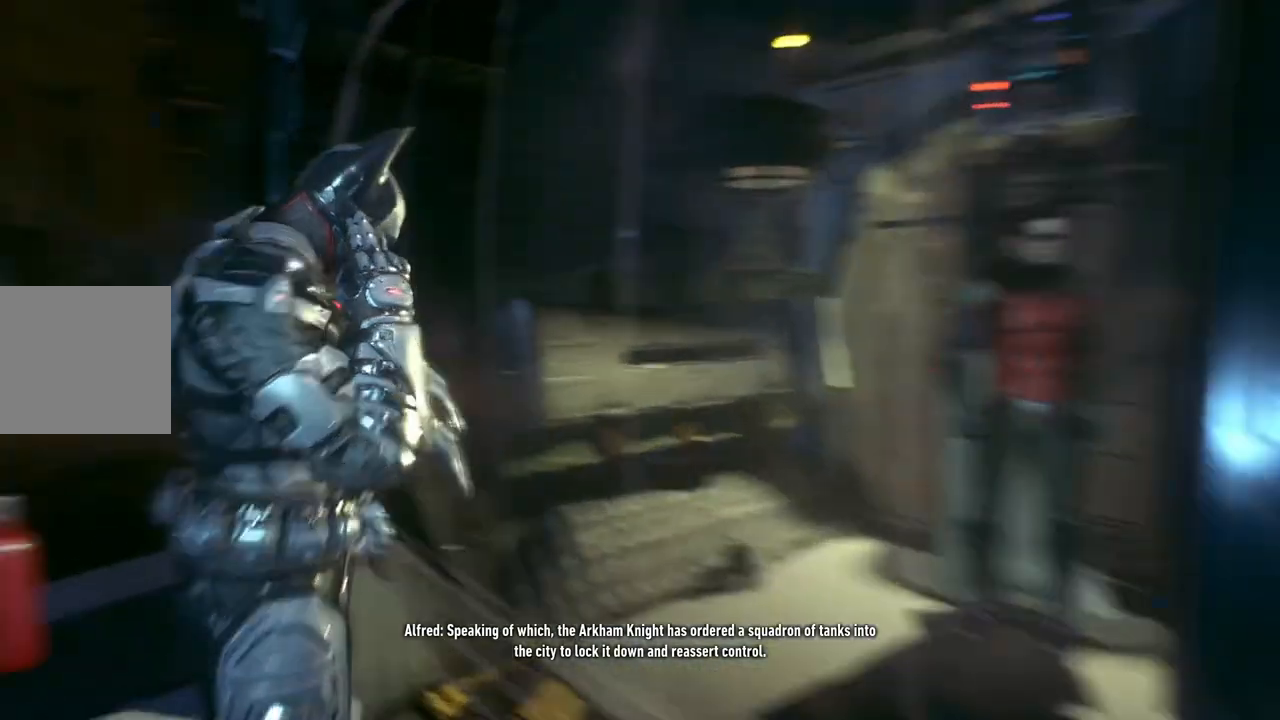
{"buttons": [], "left_stick": "center", "right_stick": "center", "events": [[300, "right_stick", "center"]]}
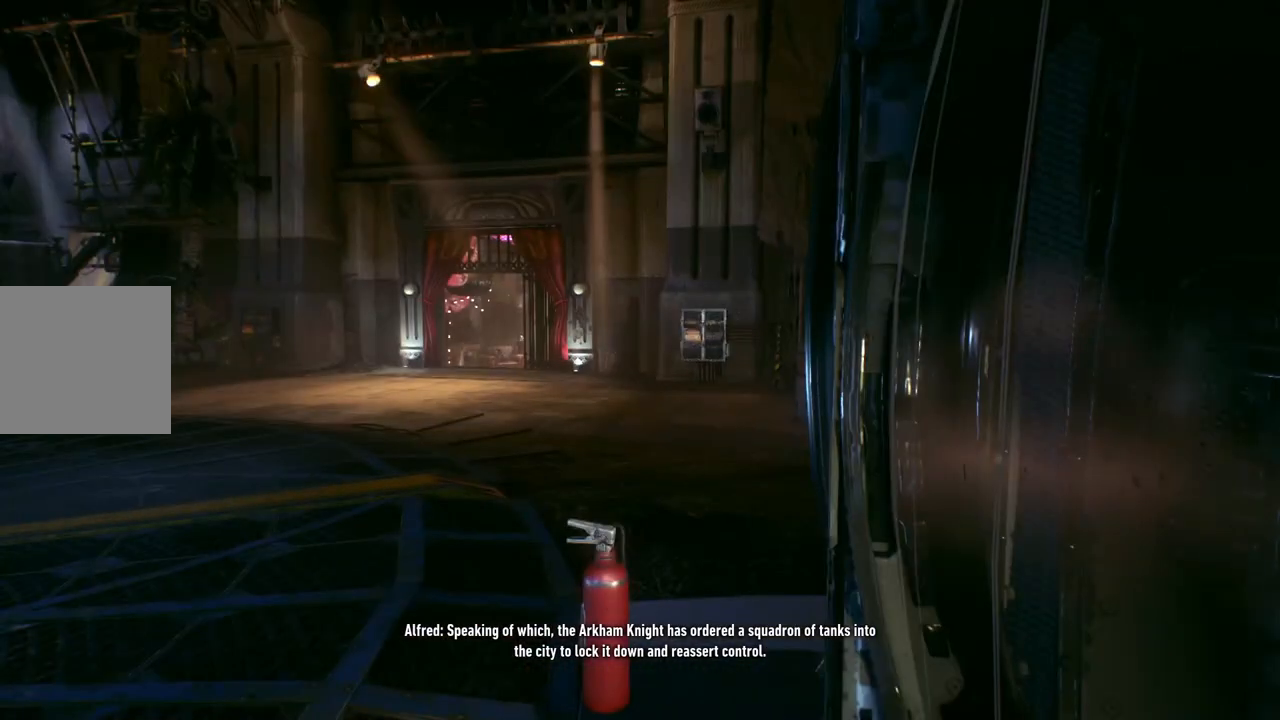
{"buttons": [], "left_stick": "center", "right_stick": "center", "events": [[33, "right_stick", "right"], [333, "right_stick", "center"]]}
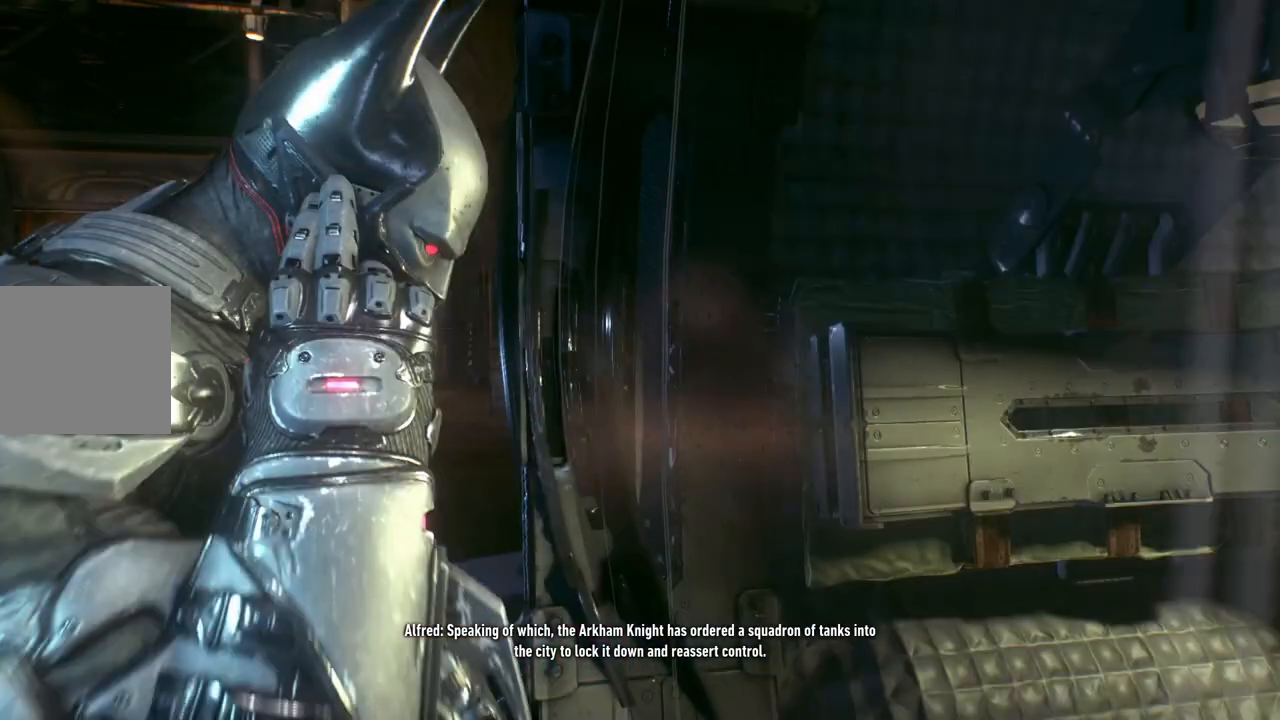
{"buttons": [], "left_stick": "center", "right_stick": "center", "events": []}
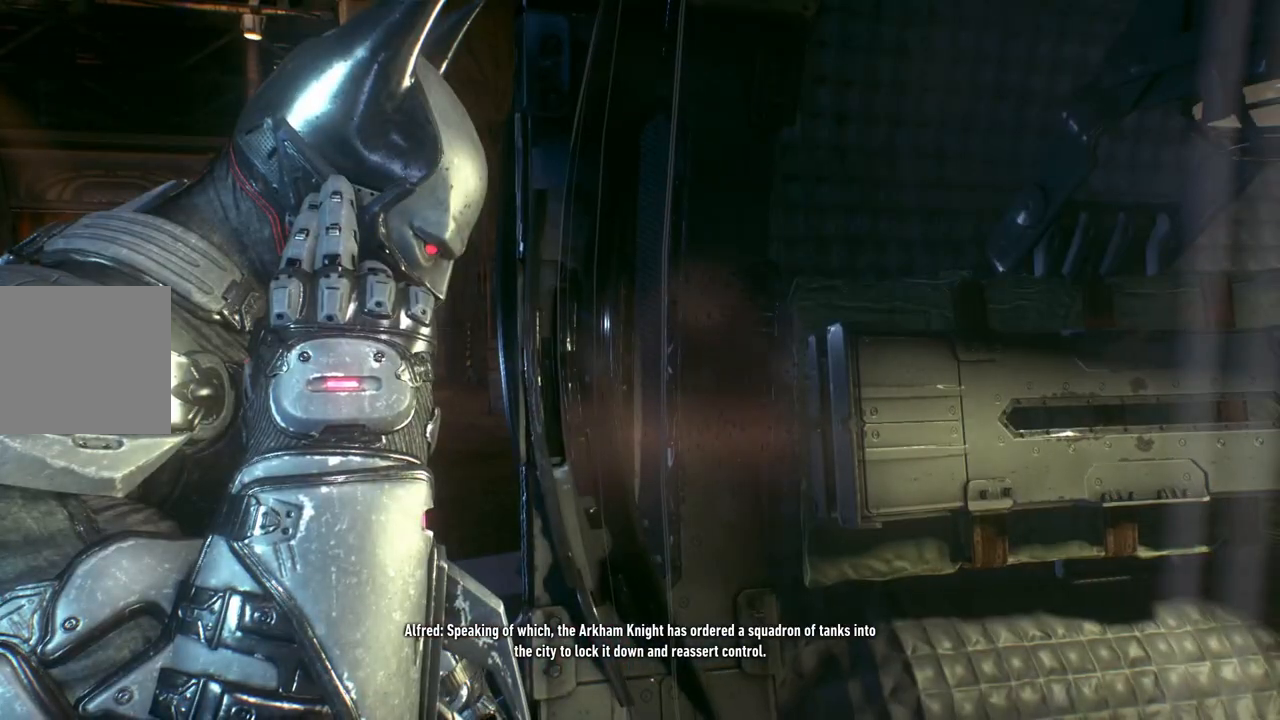
{"buttons": [], "left_stick": "center", "right_stick": "center", "events": []}
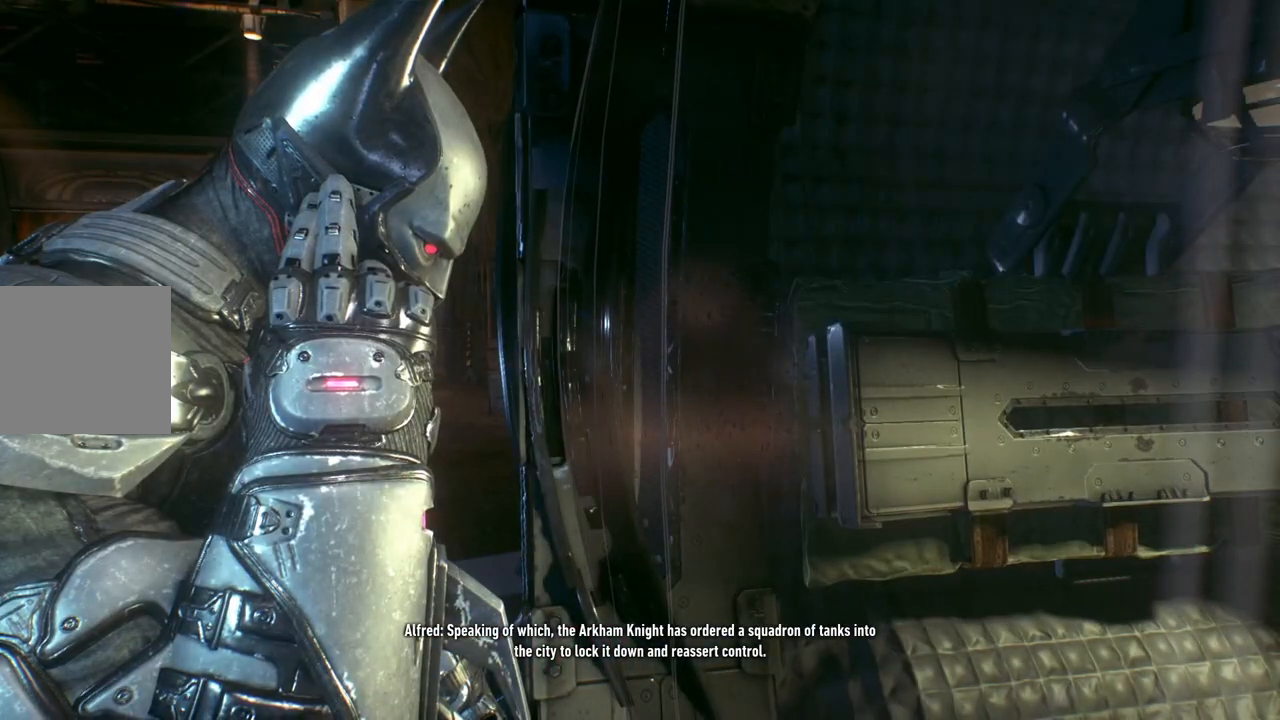
{"buttons": [], "left_stick": "center", "right_stick": "center", "events": []}
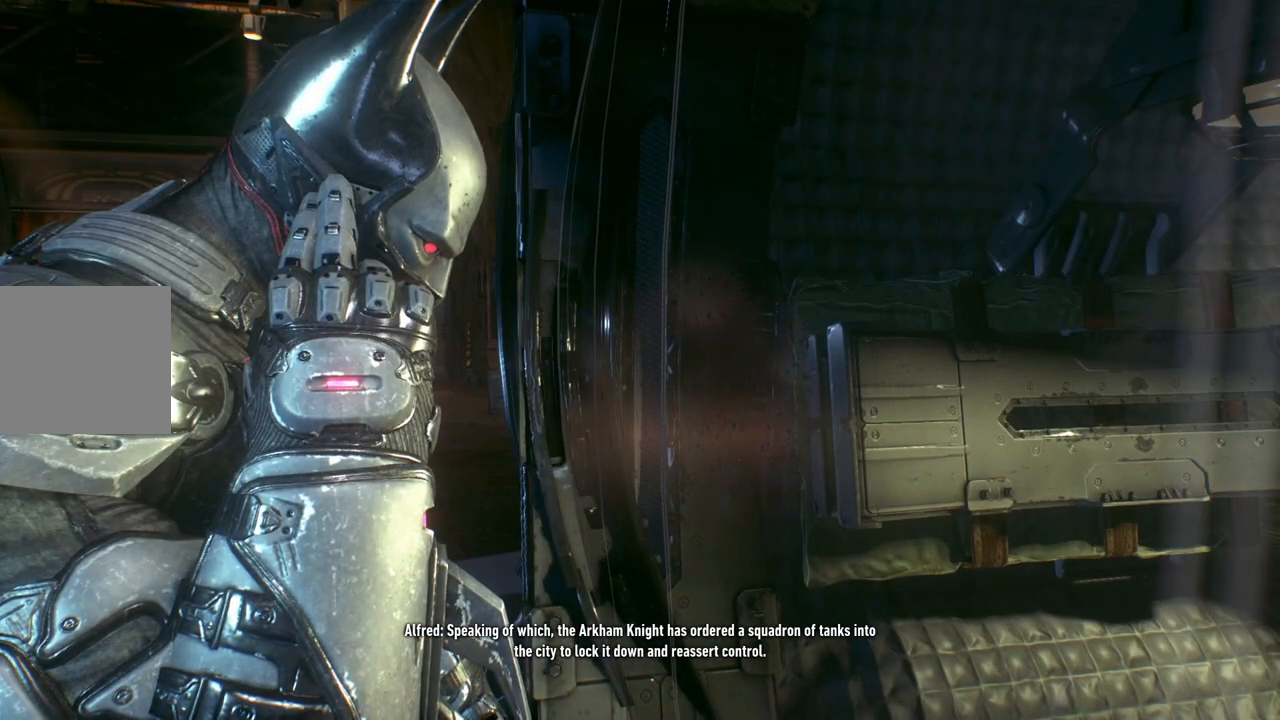
{"buttons": [], "left_stick": "center", "right_stick": "center", "events": []}
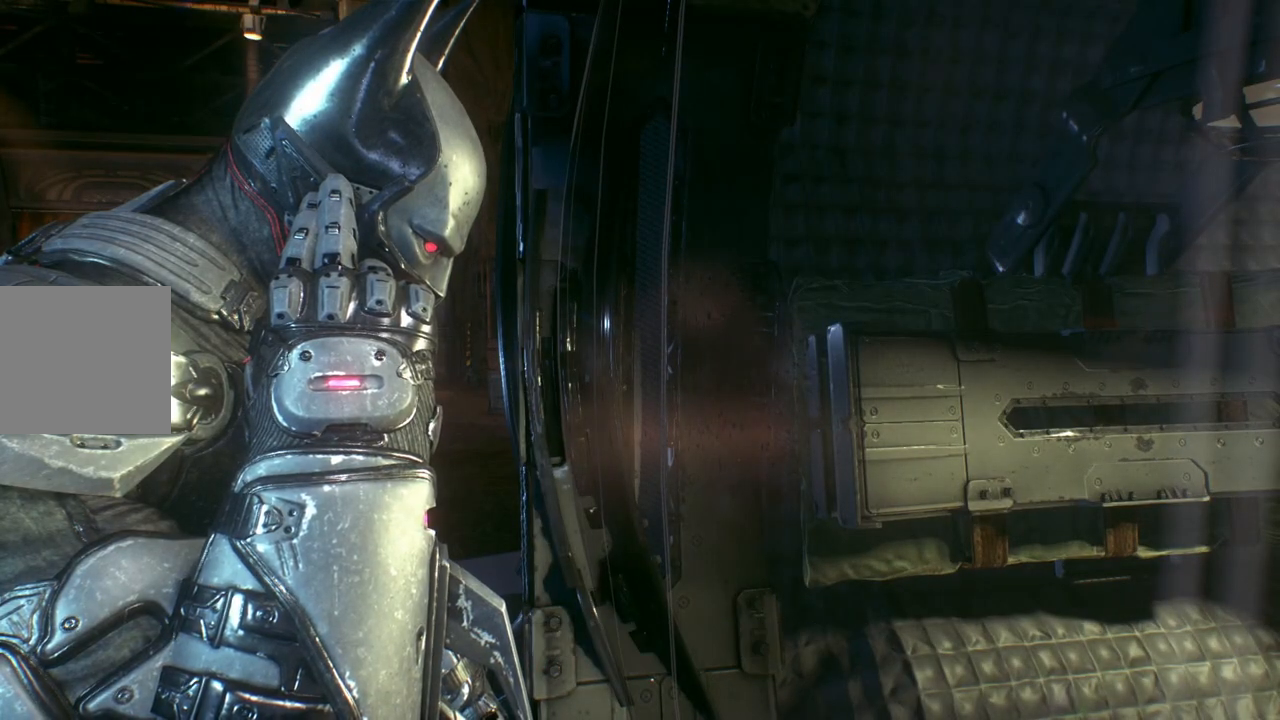
{"buttons": [], "left_stick": "center", "right_stick": "center", "events": []}
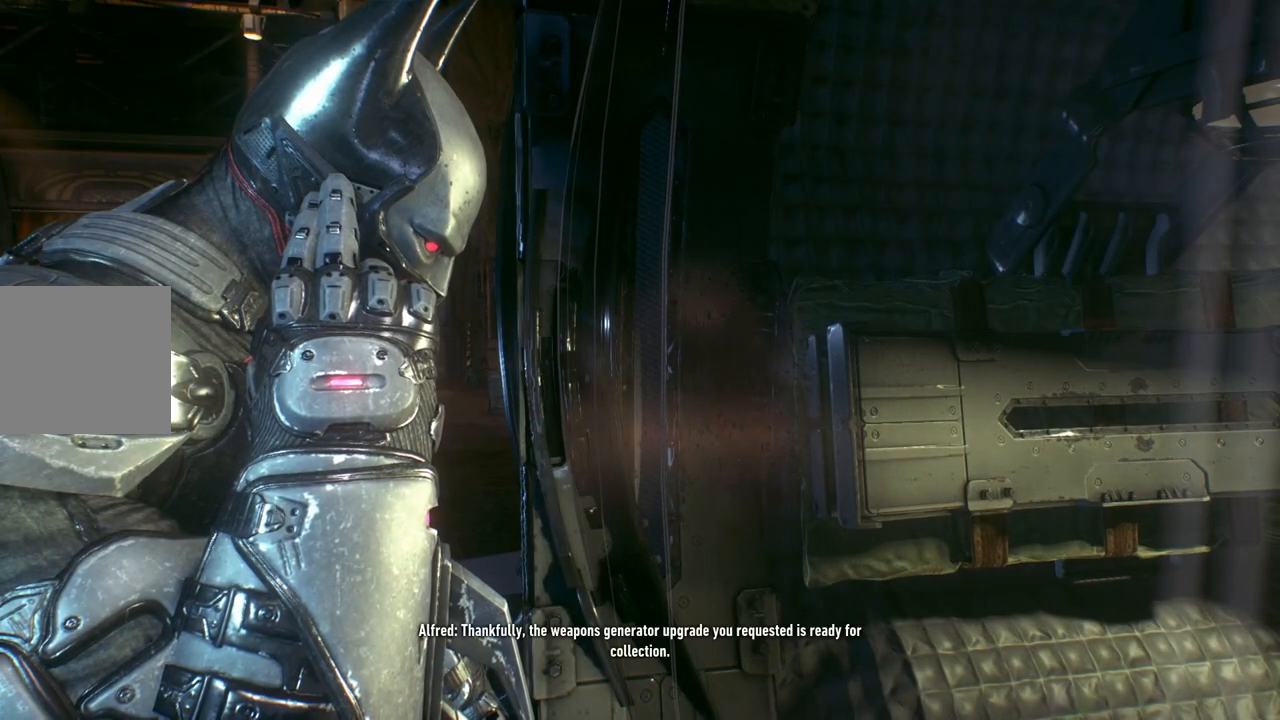
{"buttons": [], "left_stick": "center", "right_stick": "center", "events": []}
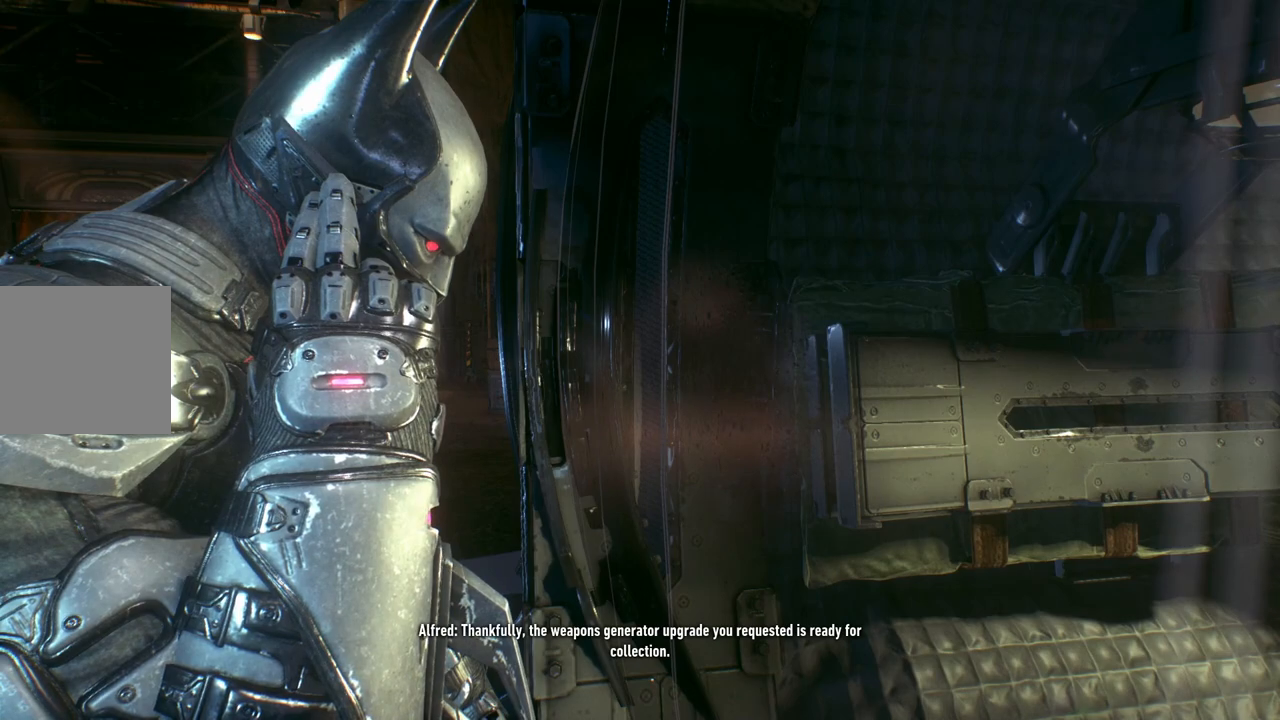
{"buttons": [], "left_stick": "center", "right_stick": "down-right", "events": [[100, "right_stick", "right"], [483, "right_stick", "down-right"]]}
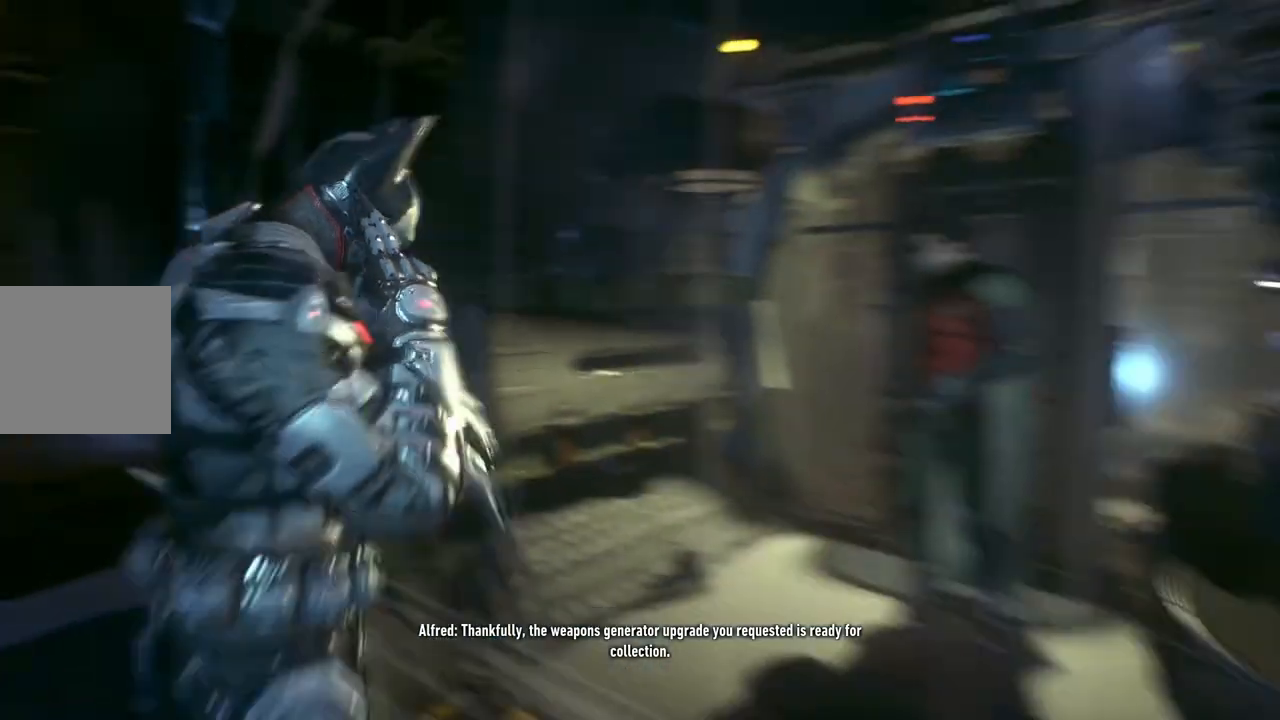
{"buttons": [], "left_stick": "center", "right_stick": "right", "events": [[417, "right_stick", "right"]]}
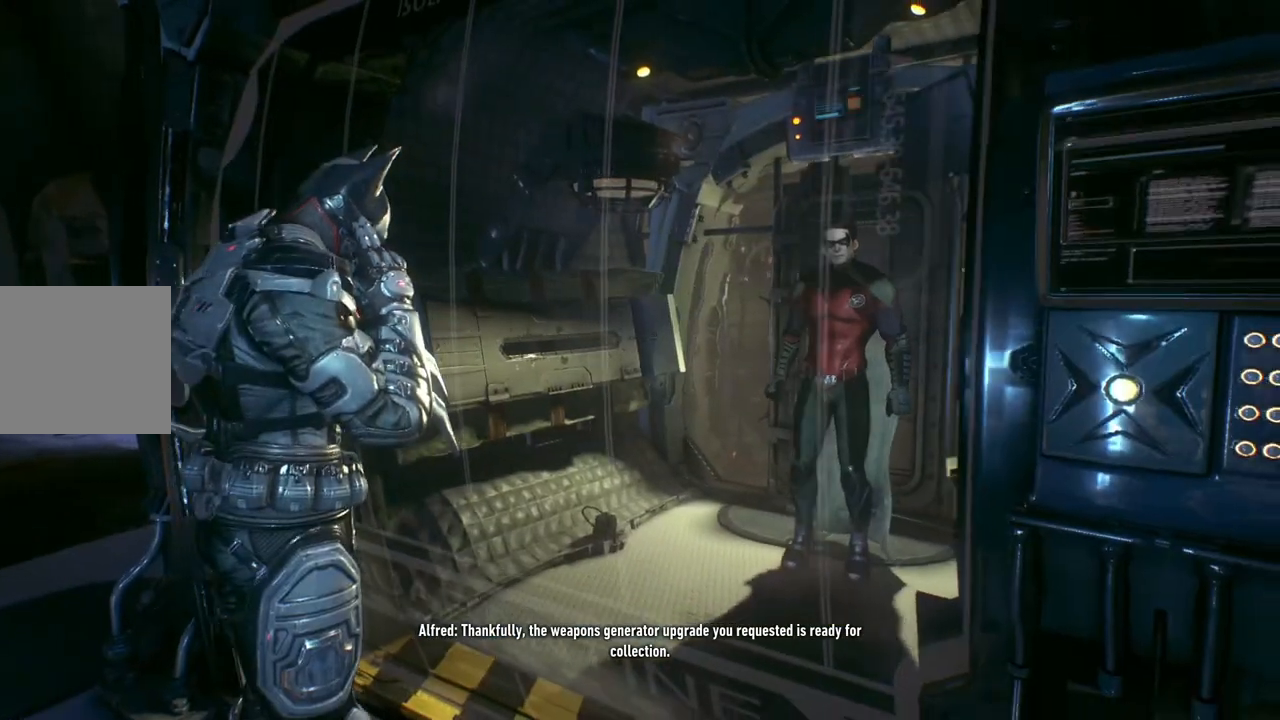
{"buttons": [], "left_stick": "center", "right_stick": "center", "events": [[133, "right_stick", "center"]]}
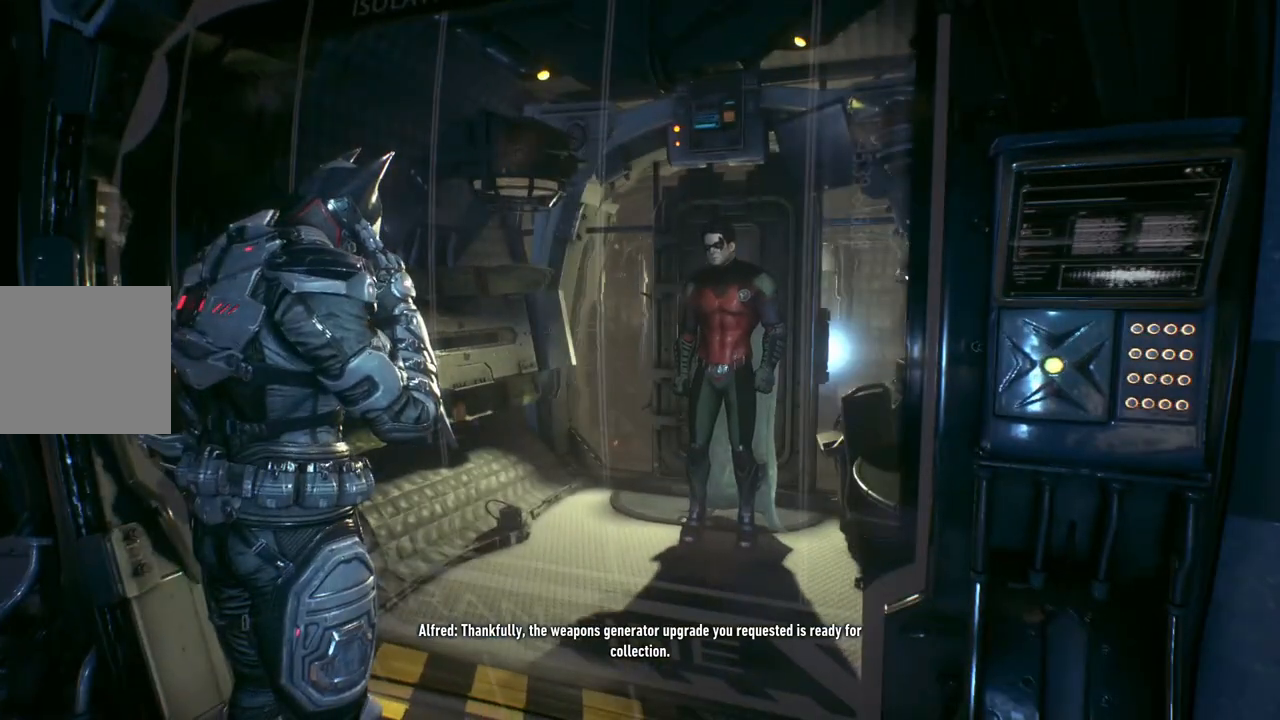
{"buttons": [], "left_stick": "center", "right_stick": "center", "events": []}
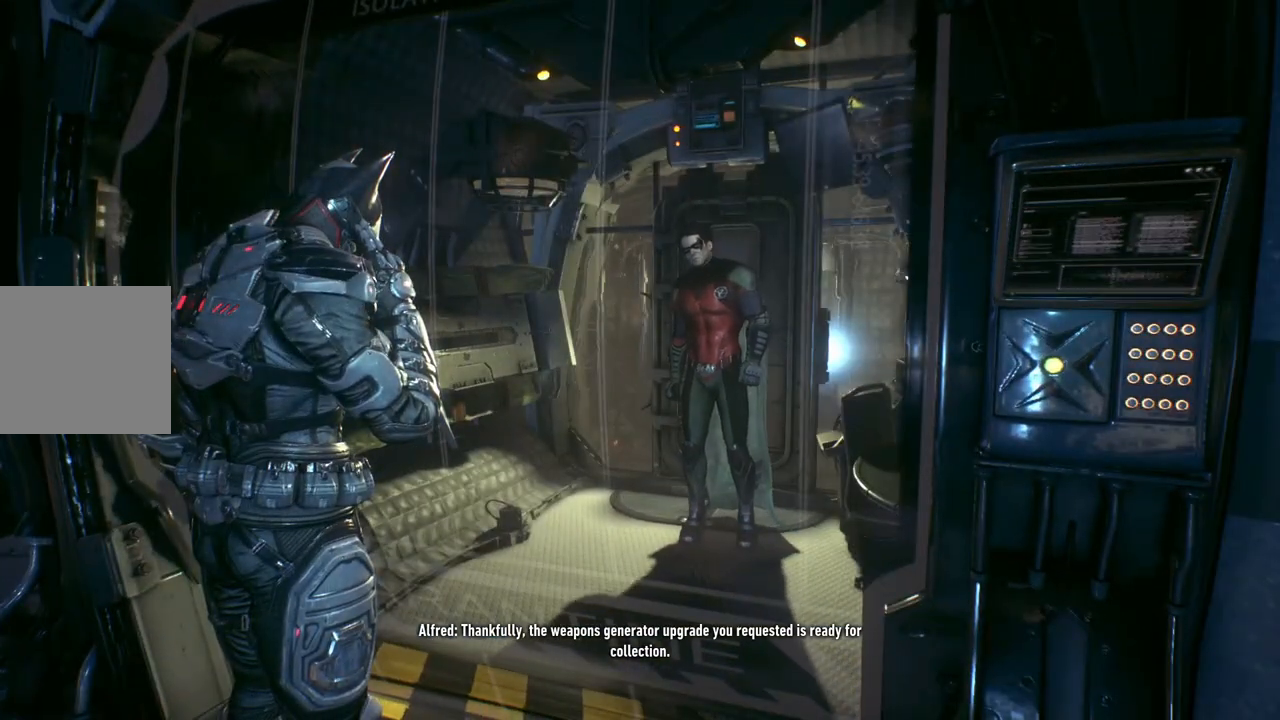
{"buttons": [], "left_stick": "center", "right_stick": "center", "events": []}
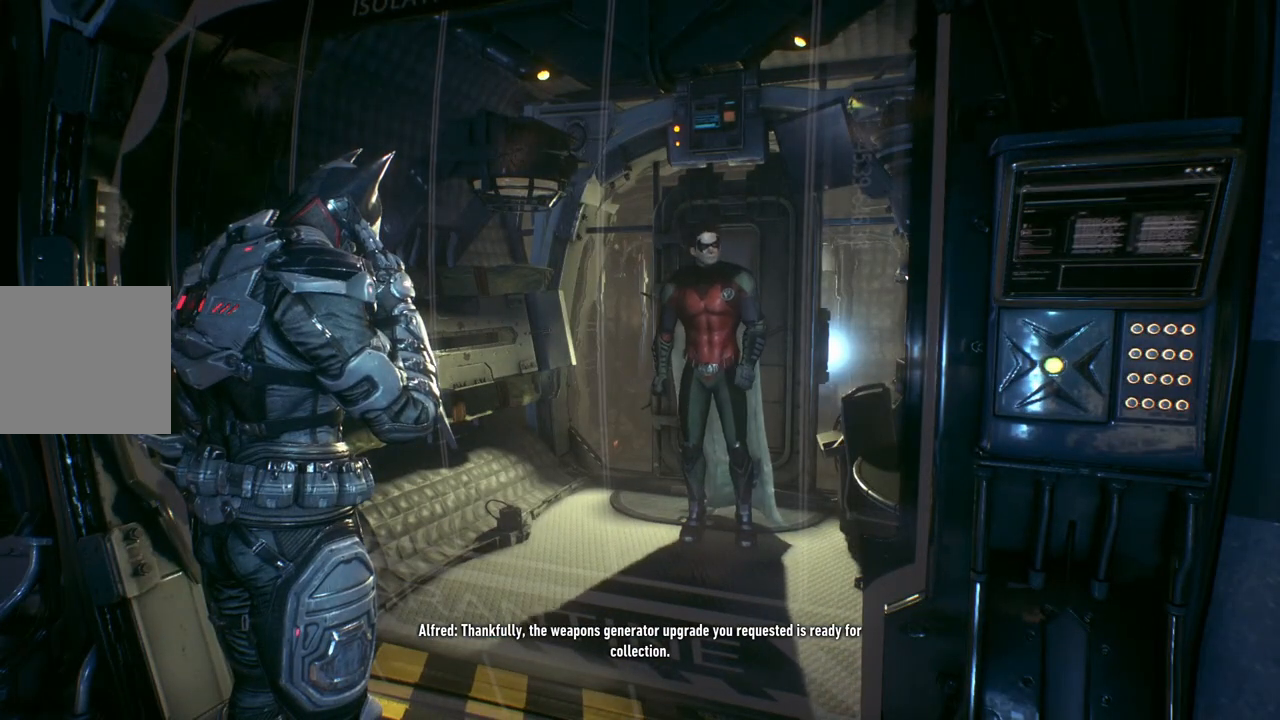
{"buttons": [], "left_stick": "center", "right_stick": "center", "events": []}
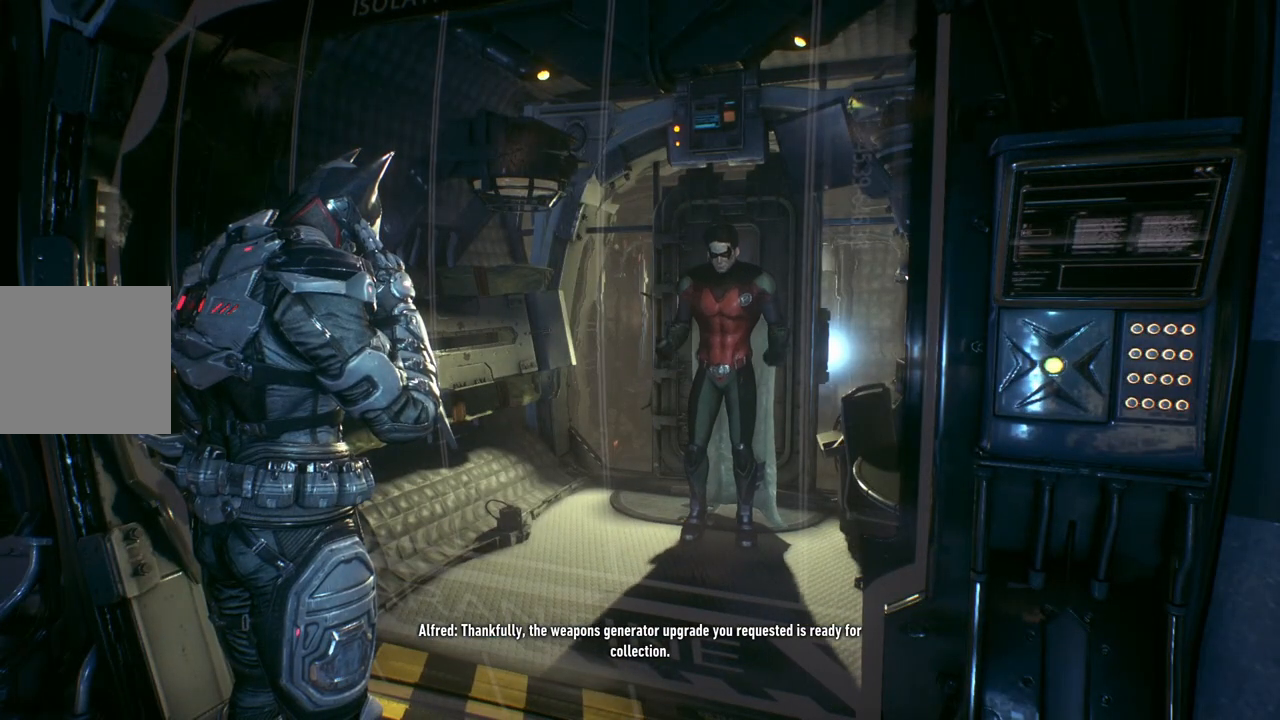
{"buttons": [], "left_stick": "center", "right_stick": "center", "events": []}
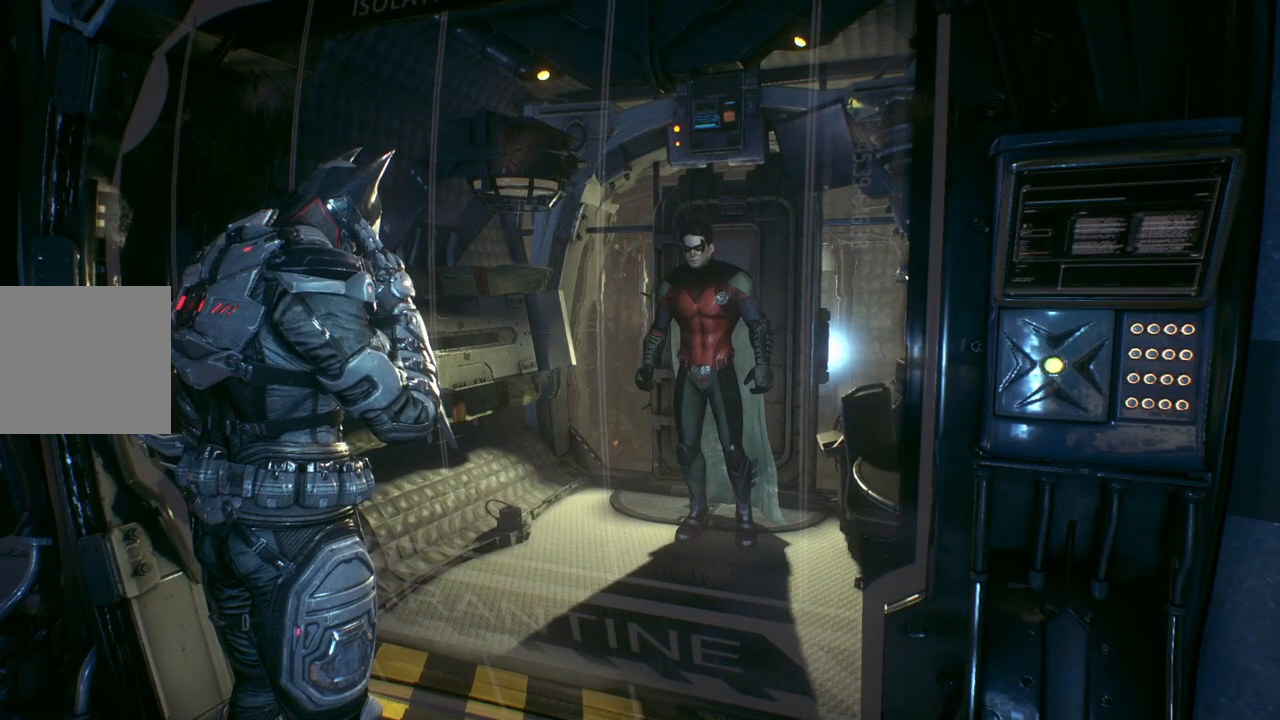
{"buttons": [], "left_stick": "center", "right_stick": "center", "events": []}
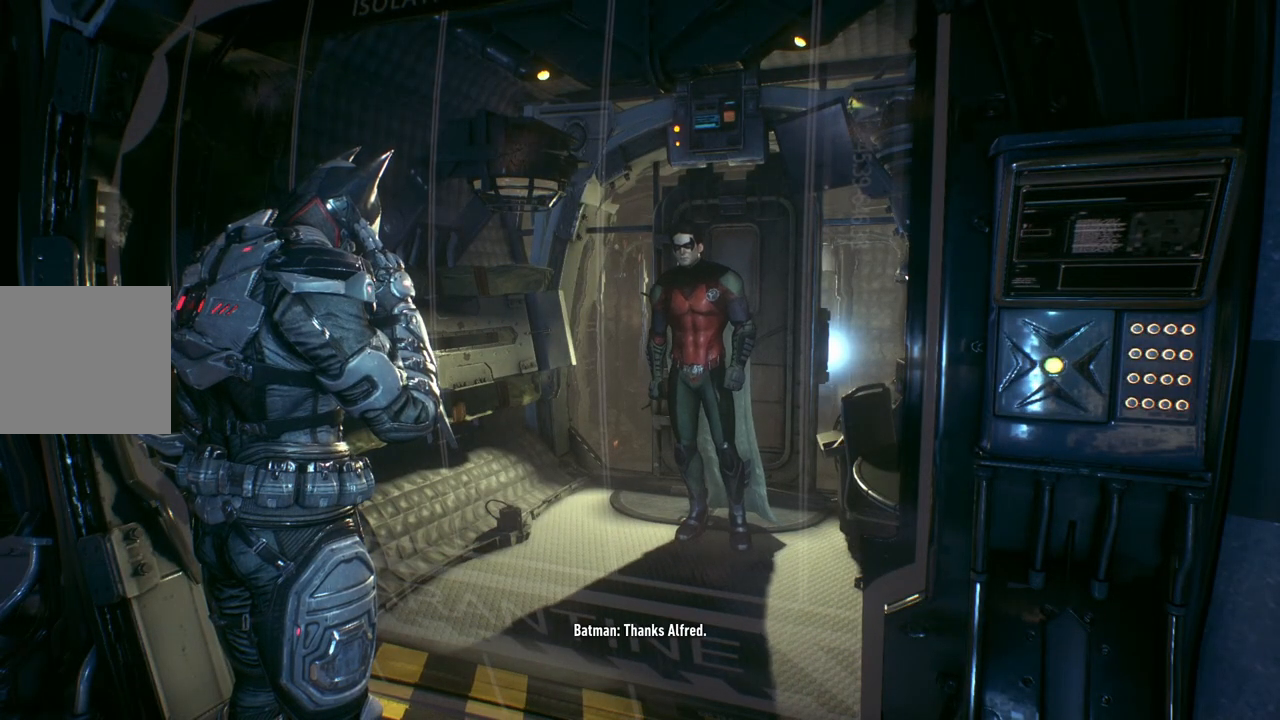
{"buttons": [], "left_stick": "center", "right_stick": "center", "events": []}
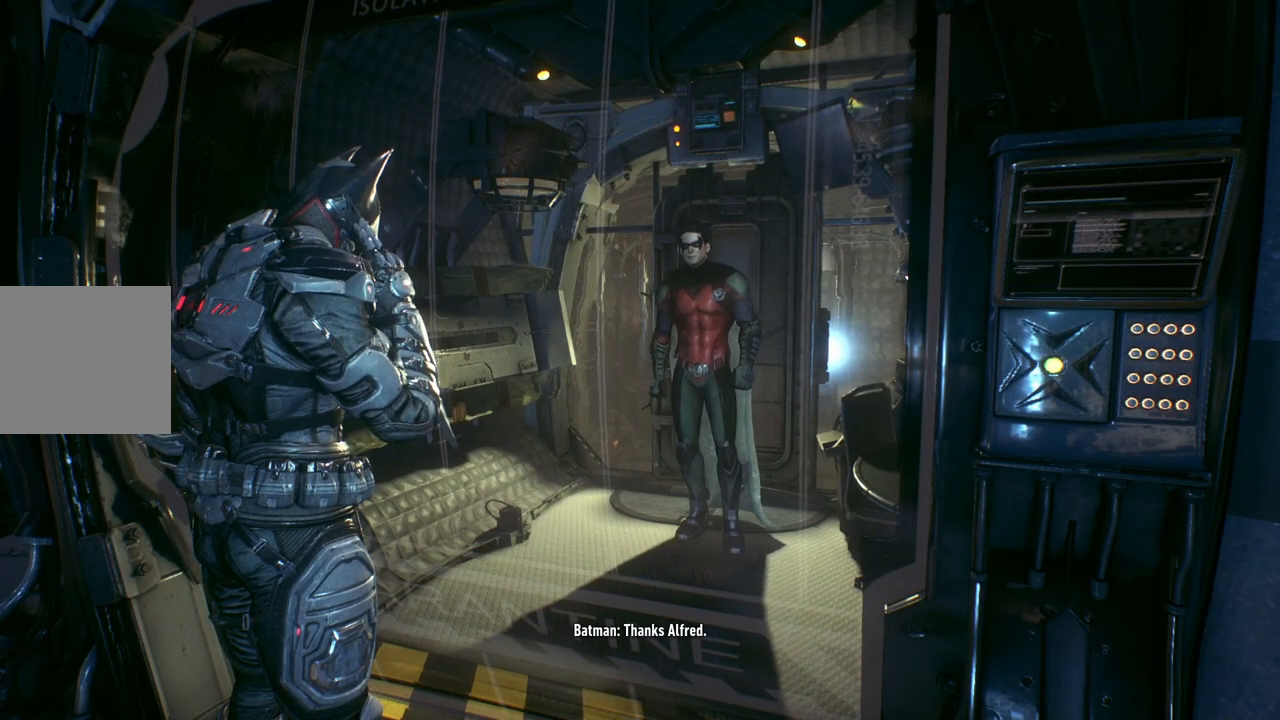
{"buttons": [], "left_stick": "center", "right_stick": "center", "events": []}
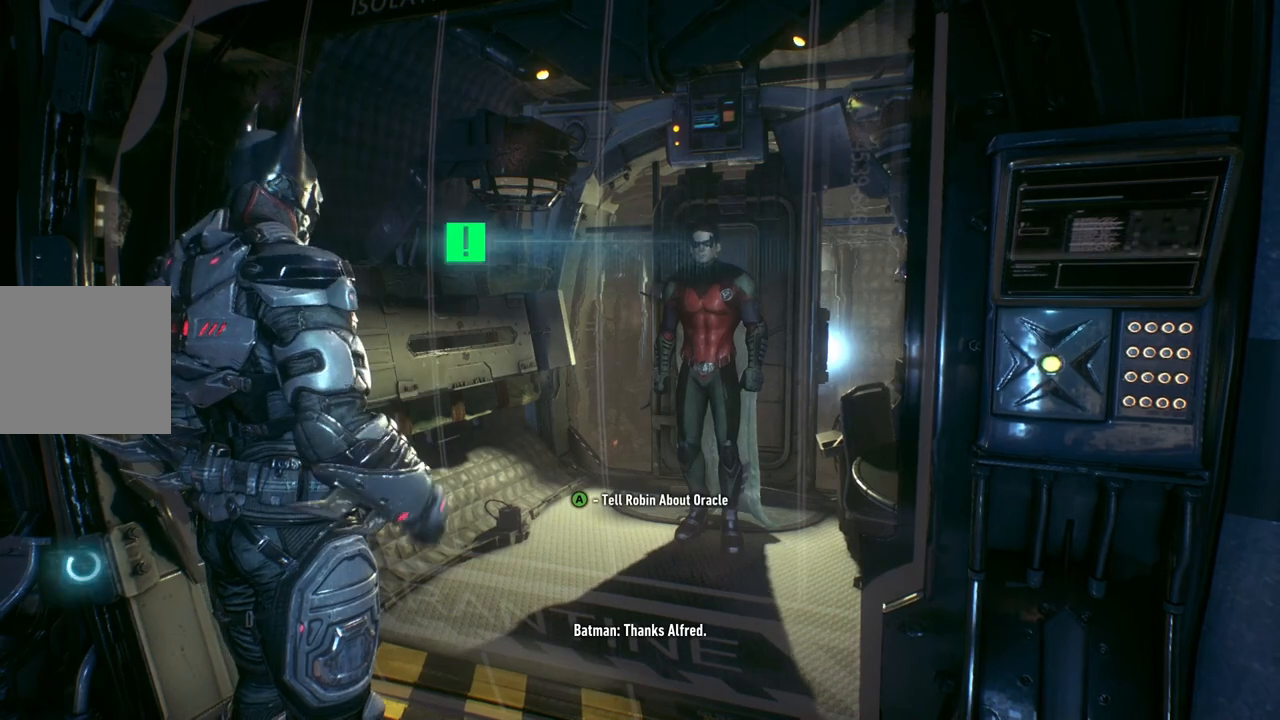
{"buttons": [], "left_stick": "center", "right_stick": "center", "events": [[167, "A", "down"], [267, "A", "up"]]}
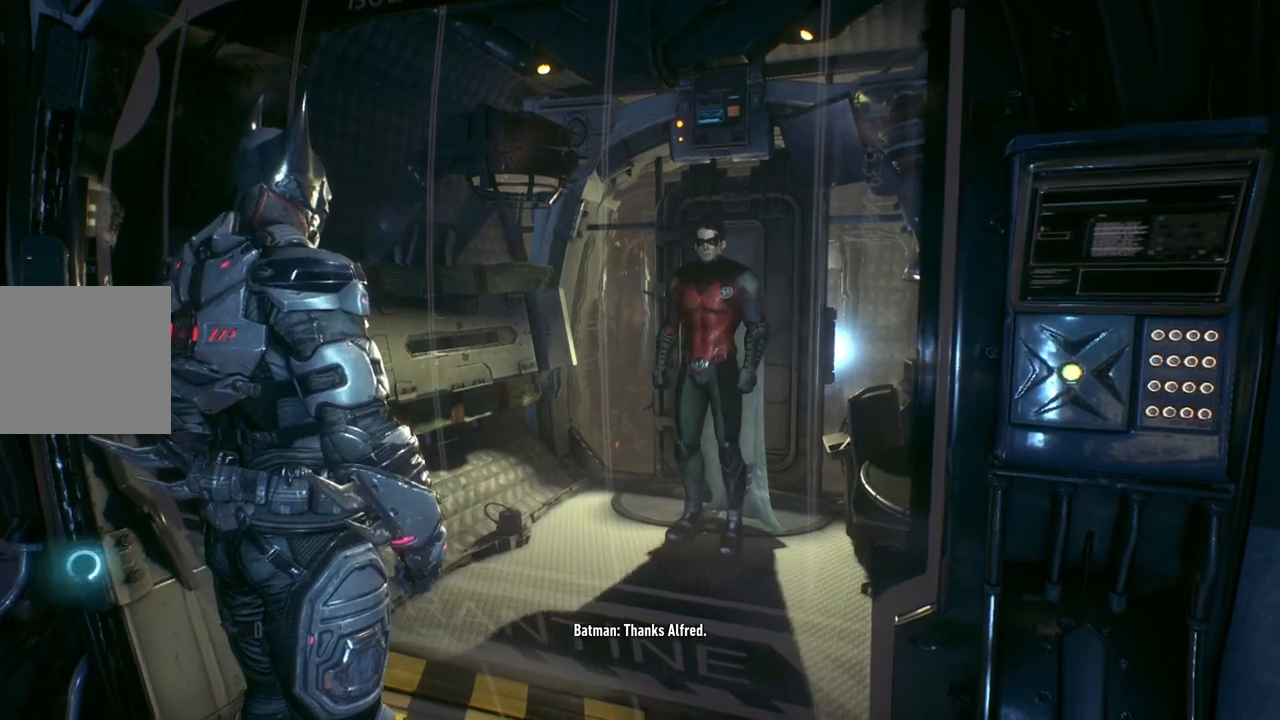
{"buttons": [], "left_stick": "center", "right_stick": "center", "events": []}
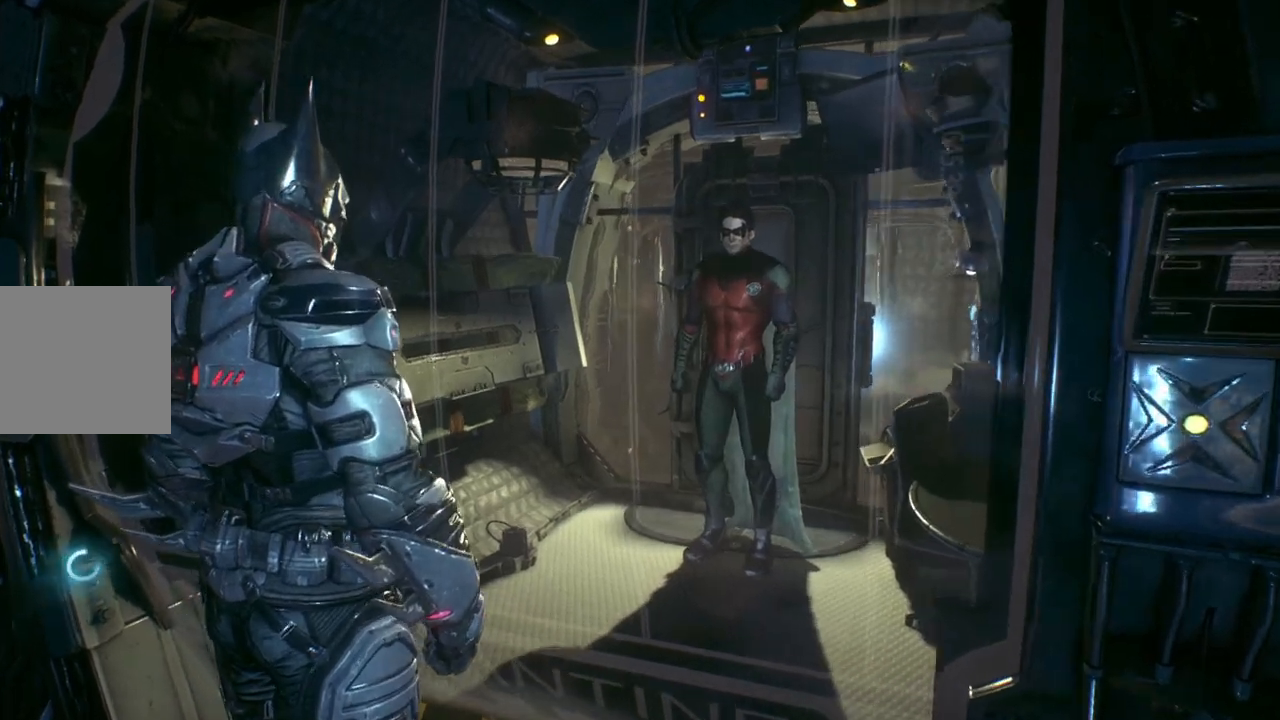
{"buttons": [], "left_stick": "center", "right_stick": "center"}
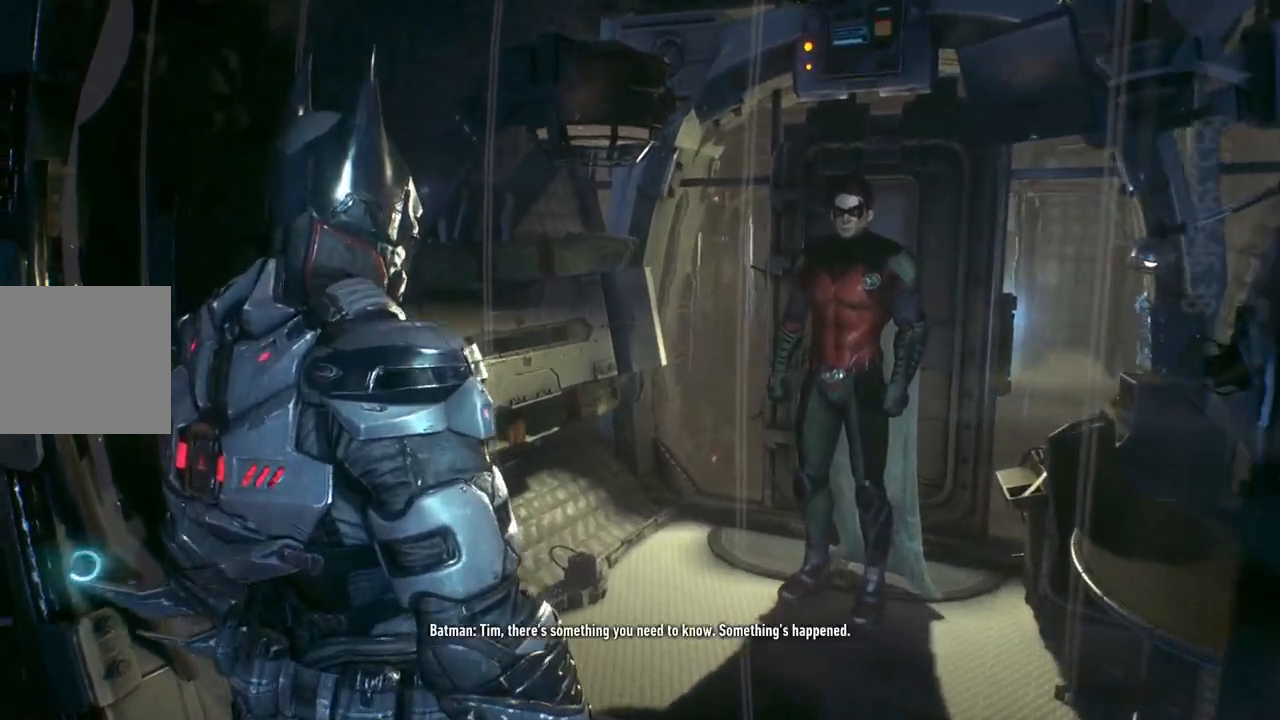
{"buttons": [], "left_stick": "center", "right_stick": "center", "events": []}
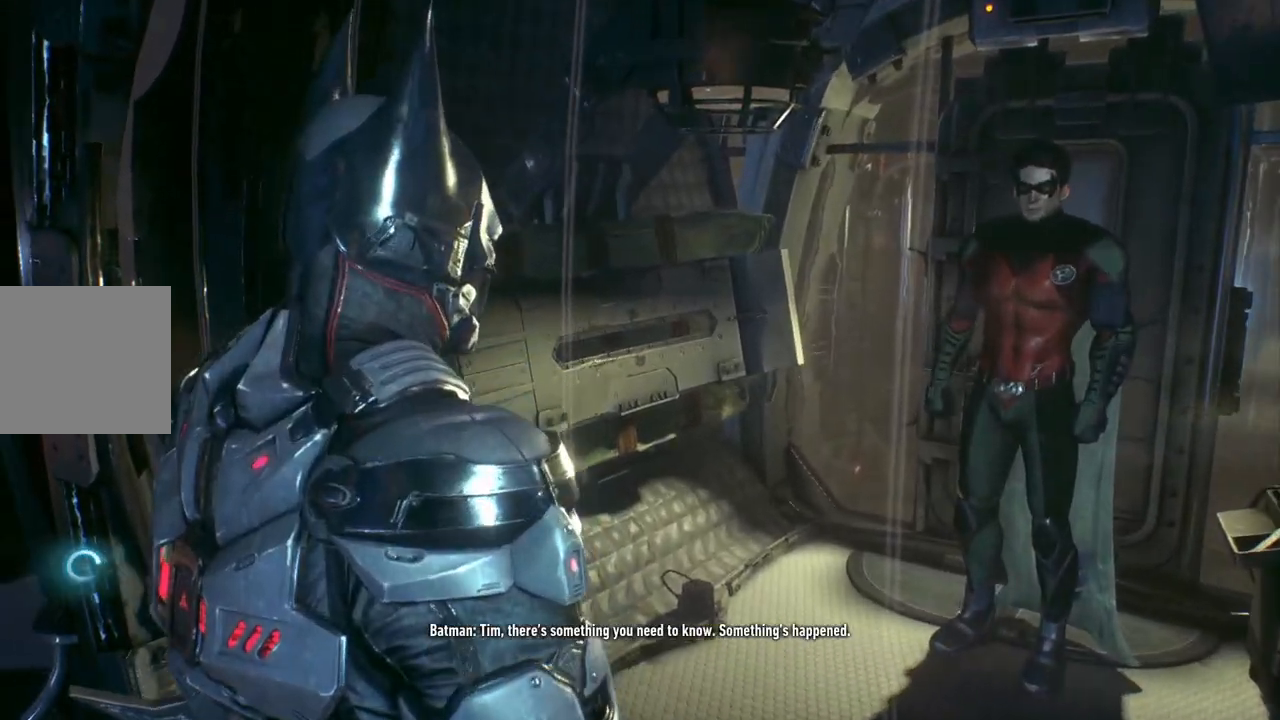
{"buttons": [], "left_stick": "center", "right_stick": "center", "events": []}
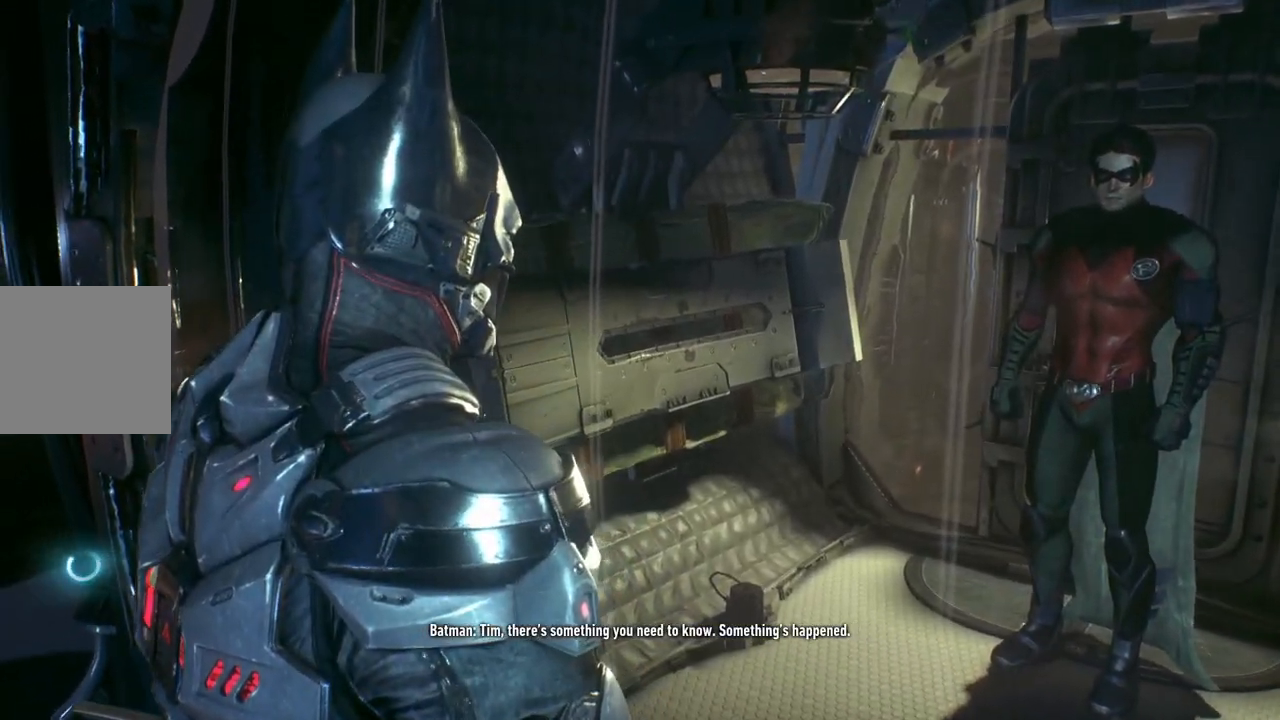
{"buttons": [], "left_stick": "center", "right_stick": "center"}
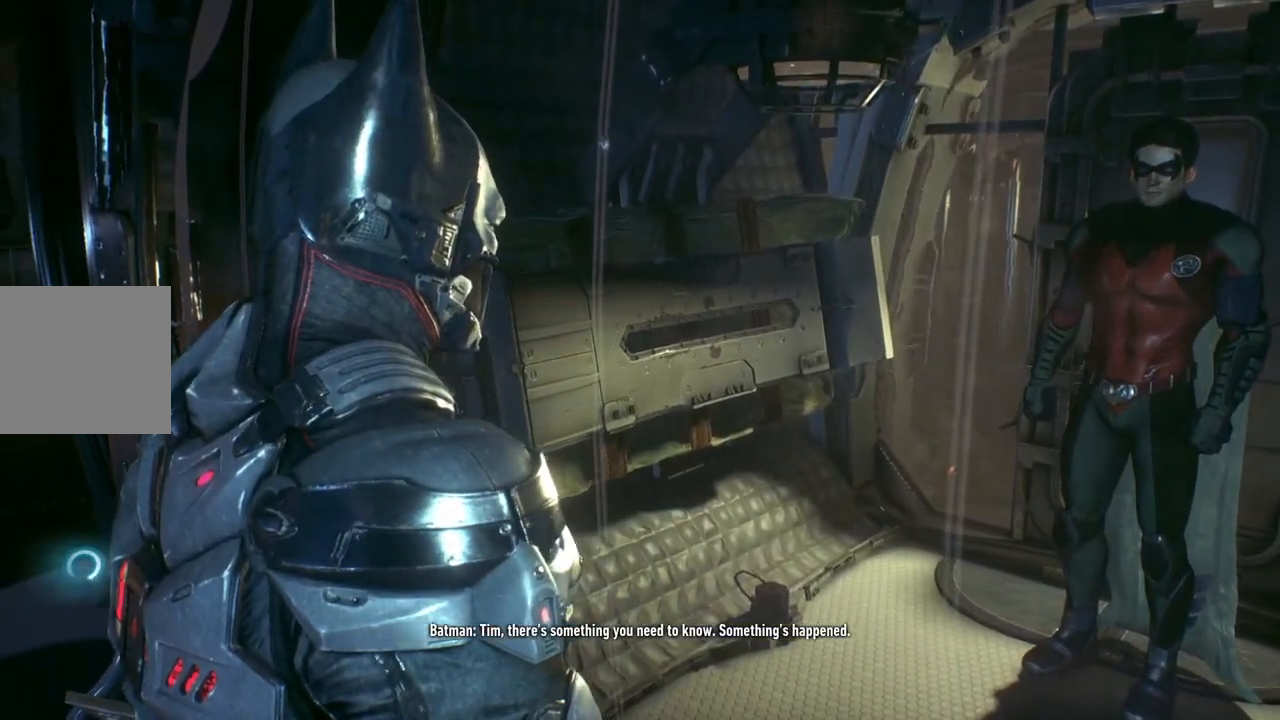
{"buttons": [], "left_stick": "center", "right_stick": "center", "events": [[50, "L2", "down"], [150, "L2", "up"]]}